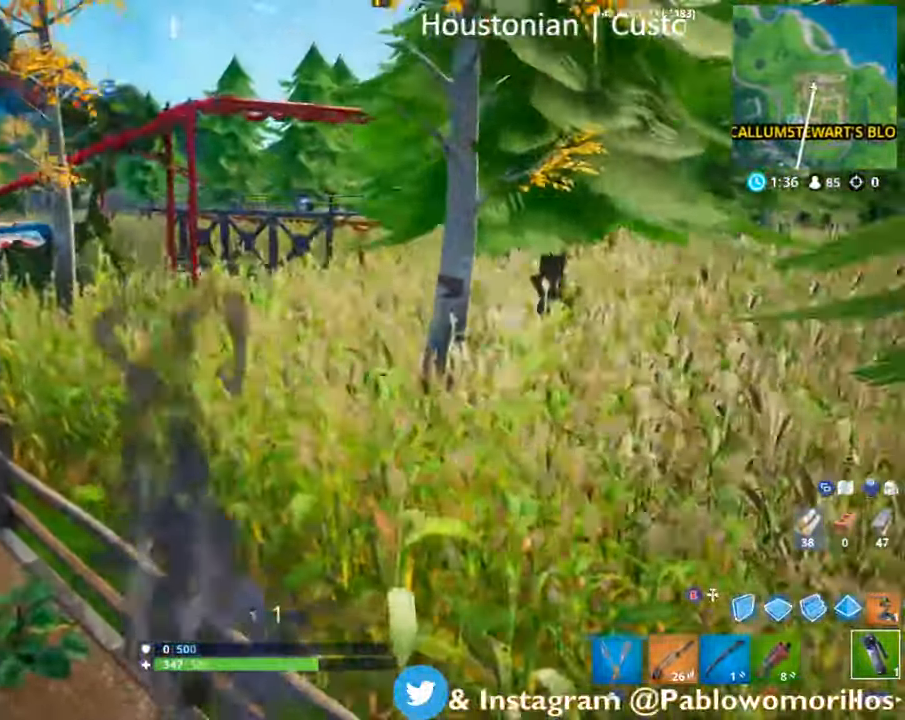
Gameplay with a controller (Xbox layout); each line is a JSON object with the inputs held at the frame after it. "events" lists button and stick changes between this image and that frame as [ms after this image, input, new state], when the widget could be followed in between.
{"buttons": [], "left_stick": "up-left", "right_stick": "center", "events": [[133, "A", "up"], [200, "left_stick", "up"], [317, "A", "down"], [433, "A", "up"], [483, "left_stick", "up-left"]]}
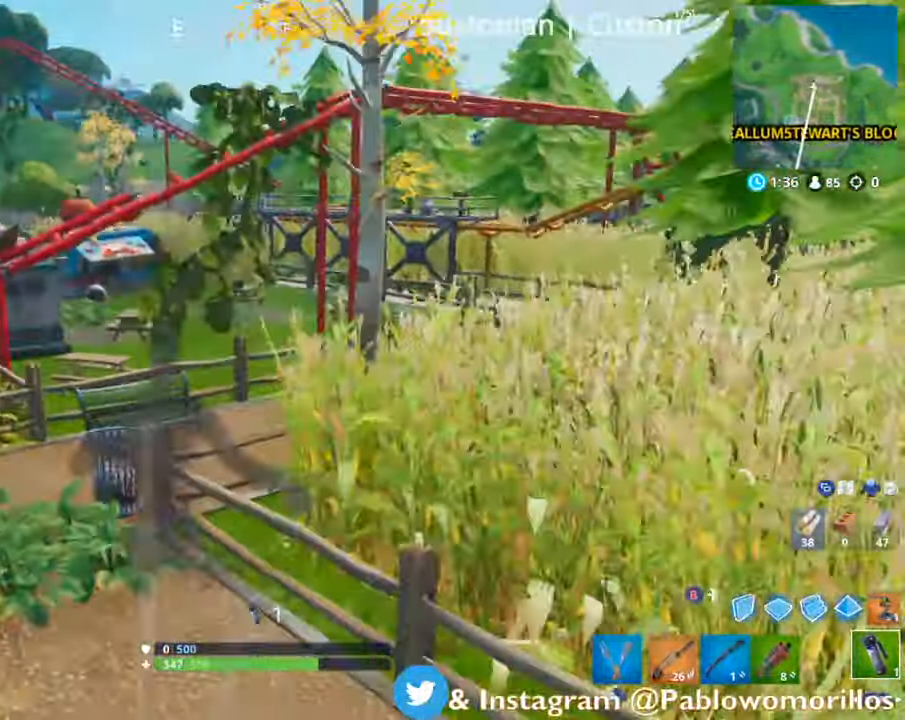
{"buttons": [], "left_stick": "up", "right_stick": "center", "events": [[17, "right_stick", "left"], [250, "right_stick", "center"], [383, "A", "down"], [383, "left_stick", "up"], [433, "A", "up"]]}
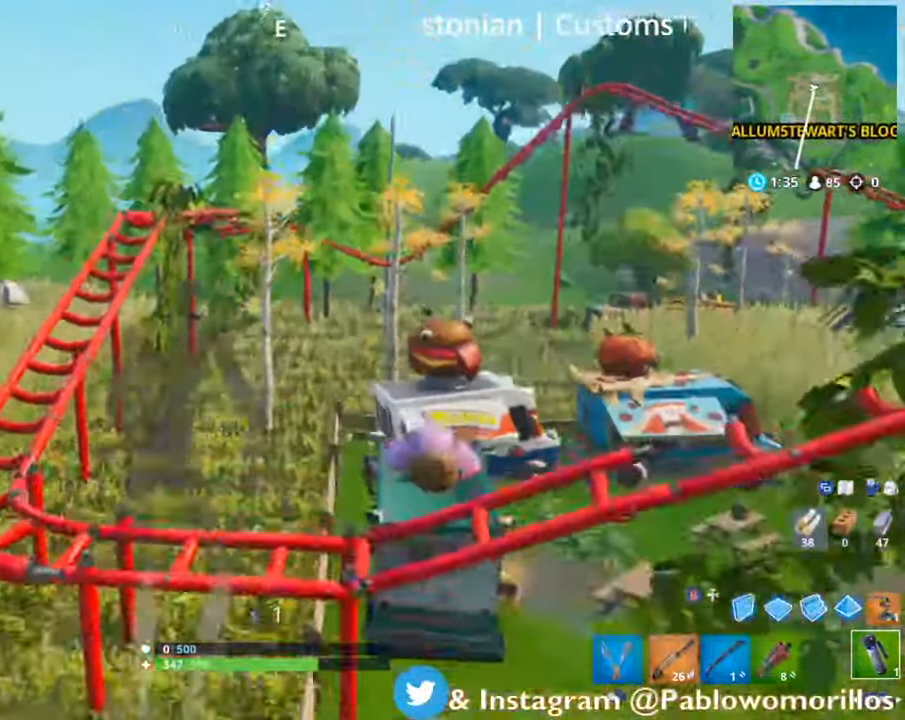
{"buttons": [], "left_stick": "right", "right_stick": "center", "events": [[500, "left_stick", "right"]]}
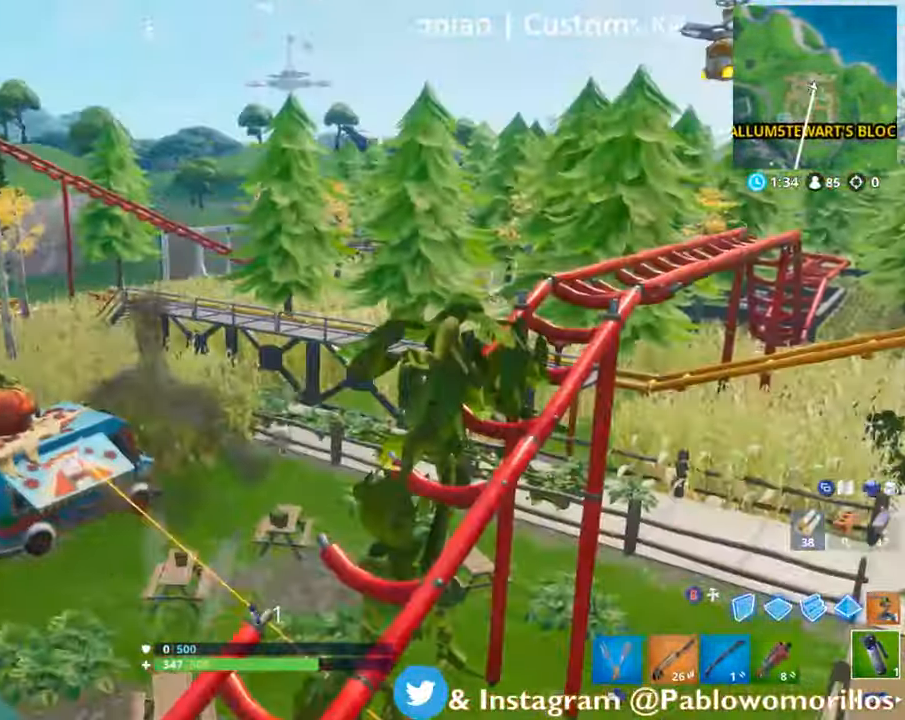
{"buttons": [], "left_stick": "right", "right_stick": "right", "events": [[167, "right_stick", "right"]]}
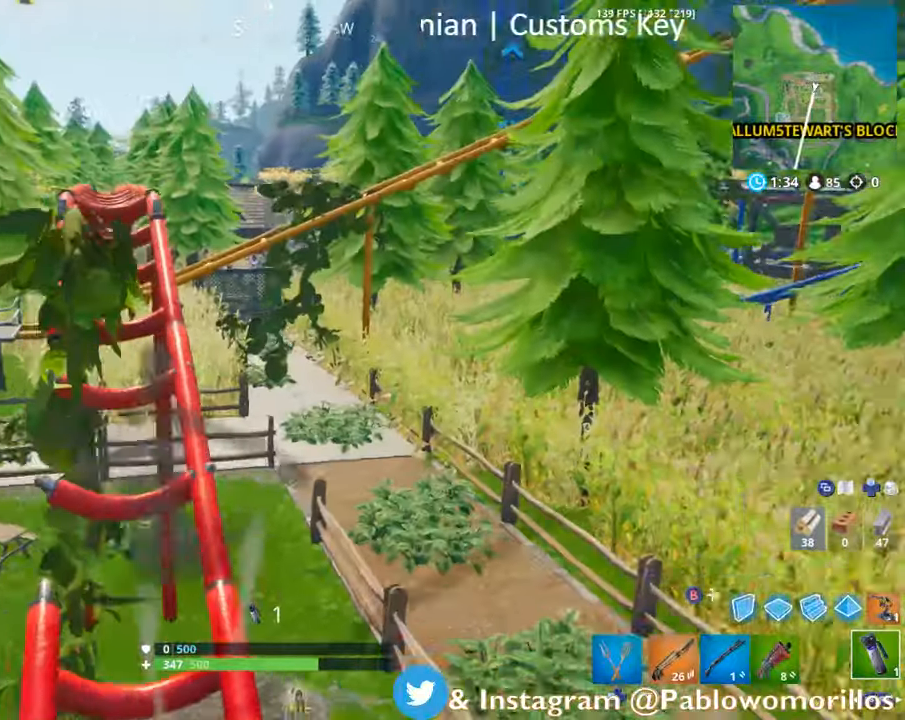
{"buttons": ["A"], "left_stick": "up-left", "right_stick": "center", "events": [[150, "right_stick", "center"], [334, "left_stick", "up"], [384, "left_stick", "up-left"], [467, "A", "down"]]}
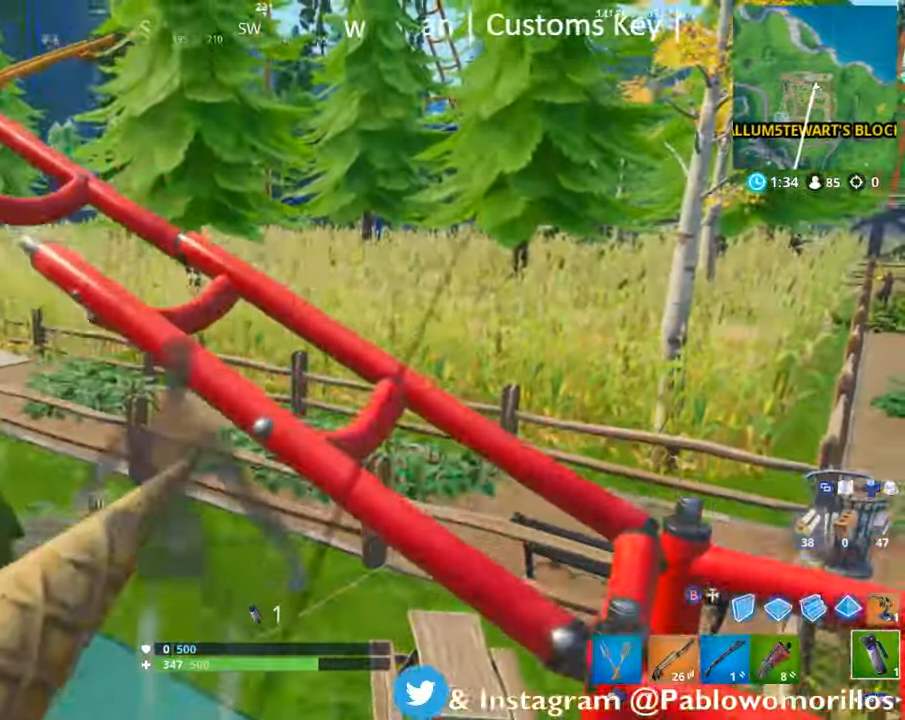
{"buttons": ["A"], "left_stick": "up-left", "right_stick": "center", "events": [[84, "A", "up"], [200, "right_stick", "left"], [350, "right_stick", "center"], [384, "A", "down"]]}
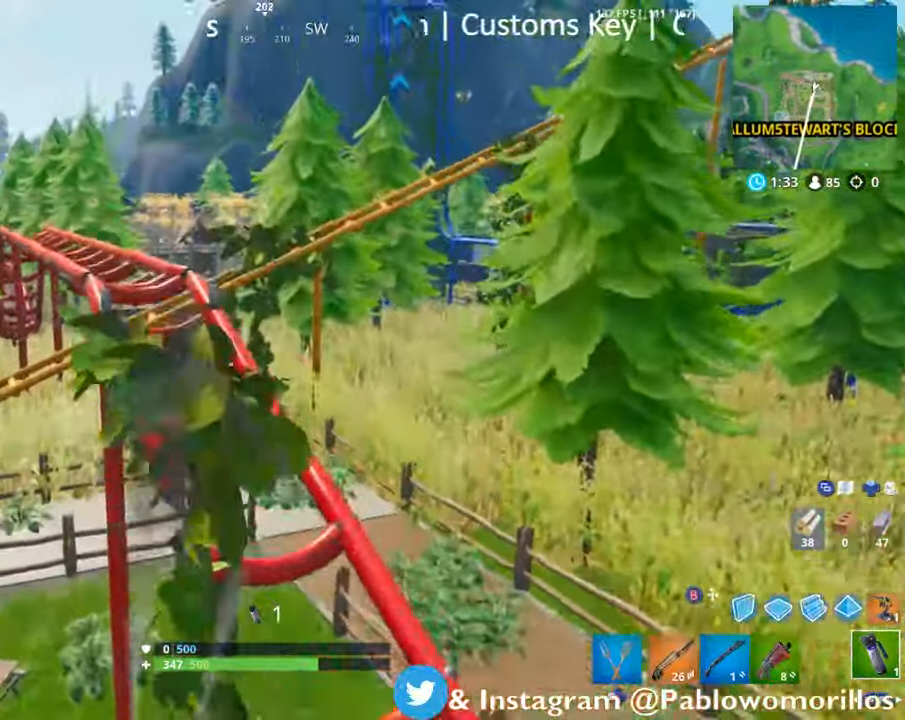
{"buttons": [], "left_stick": "up-left", "right_stick": "center", "events": [[100, "A", "up"], [384, "right_stick", "up-left"], [484, "right_stick", "center"]]}
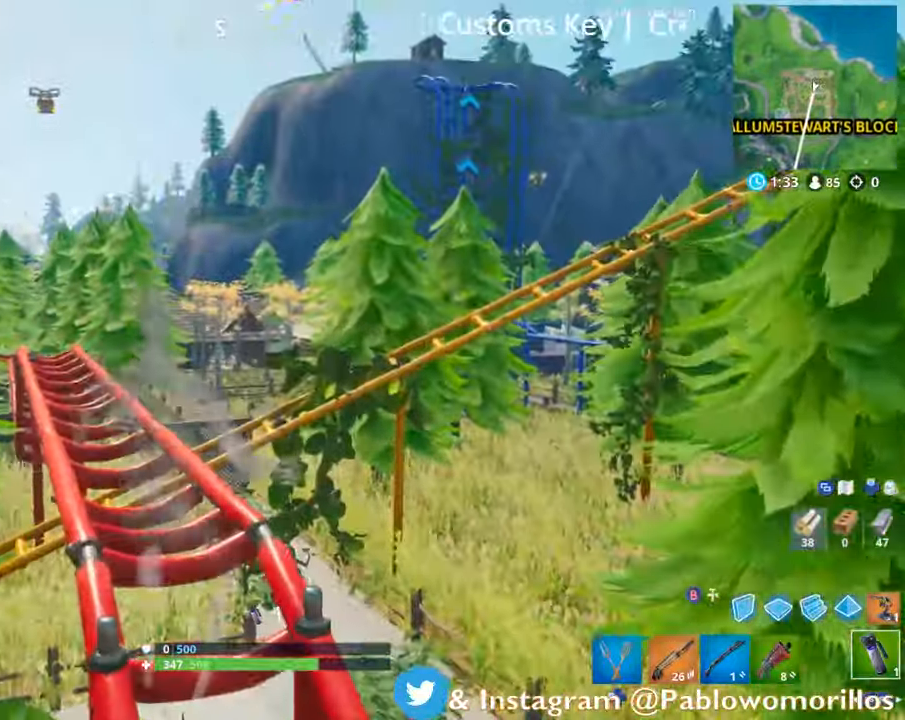
{"buttons": ["A"], "left_stick": "up-left", "right_stick": "center", "events": [[167, "right_stick", "left"], [250, "right_stick", "center"], [467, "A", "down"]]}
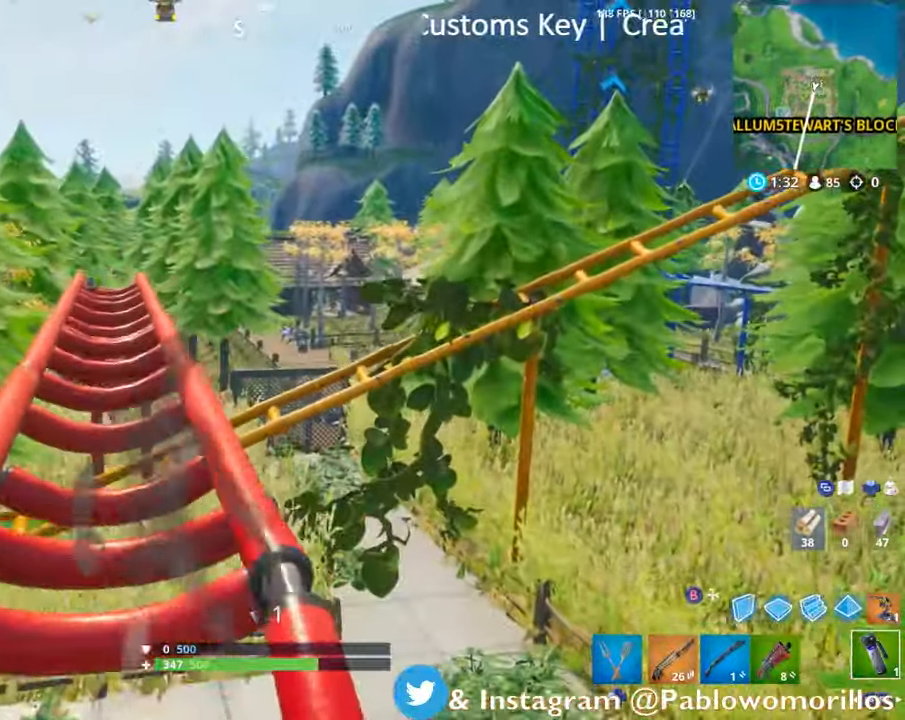
{"buttons": [], "left_stick": "up-left", "right_stick": "down-left", "events": [[134, "A", "up"], [217, "A", "down"], [350, "A", "up"], [384, "right_stick", "down-left"]]}
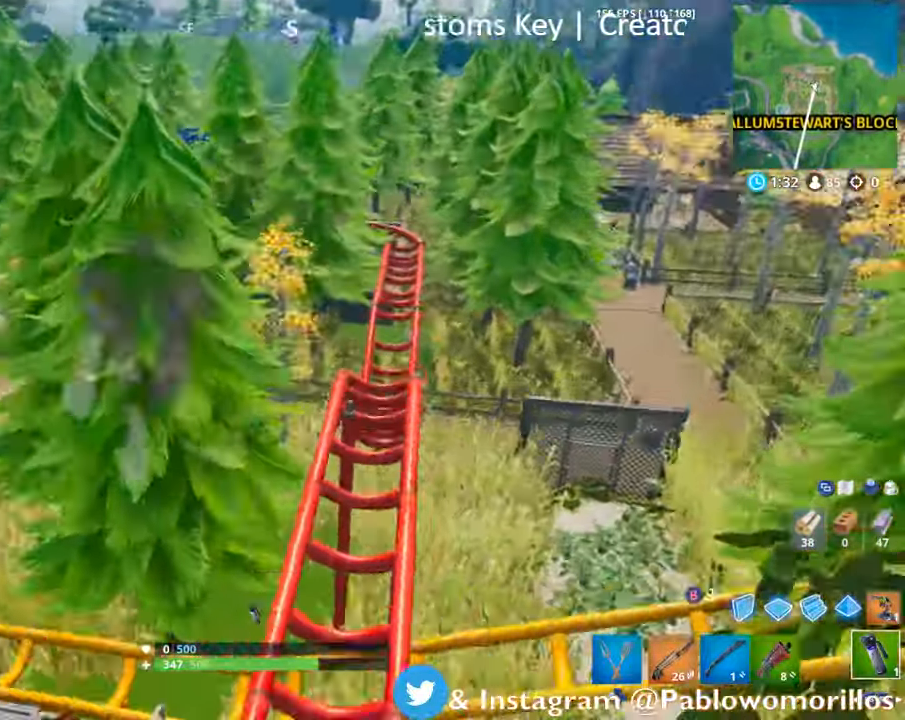
{"buttons": [], "left_stick": "left", "right_stick": "down-left", "events": [[150, "left_stick", "down-right"], [150, "right_stick", "center"], [284, "right_stick", "down-right"], [300, "left_stick", "down-left"], [367, "right_stick", "down-left"], [500, "left_stick", "left"]]}
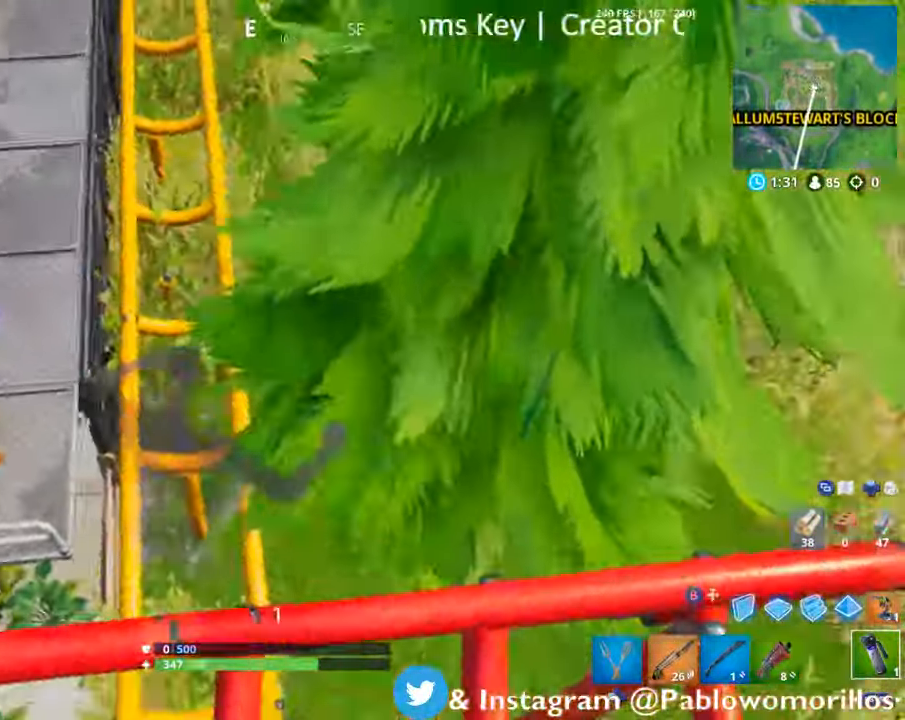
{"buttons": [], "left_stick": "left", "right_stick": "center", "events": [[17, "right_stick", "up-left"], [100, "right_stick", "center"]]}
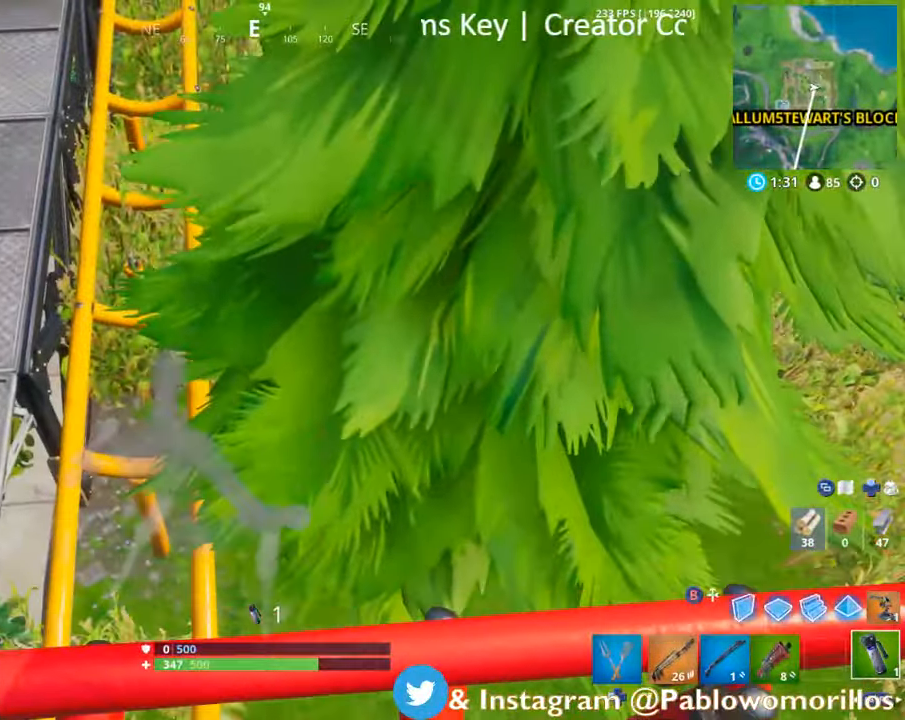
{"buttons": [], "left_stick": "up", "right_stick": "center", "events": [[167, "right_stick", "left"], [350, "right_stick", "center"], [400, "left_stick", "up"]]}
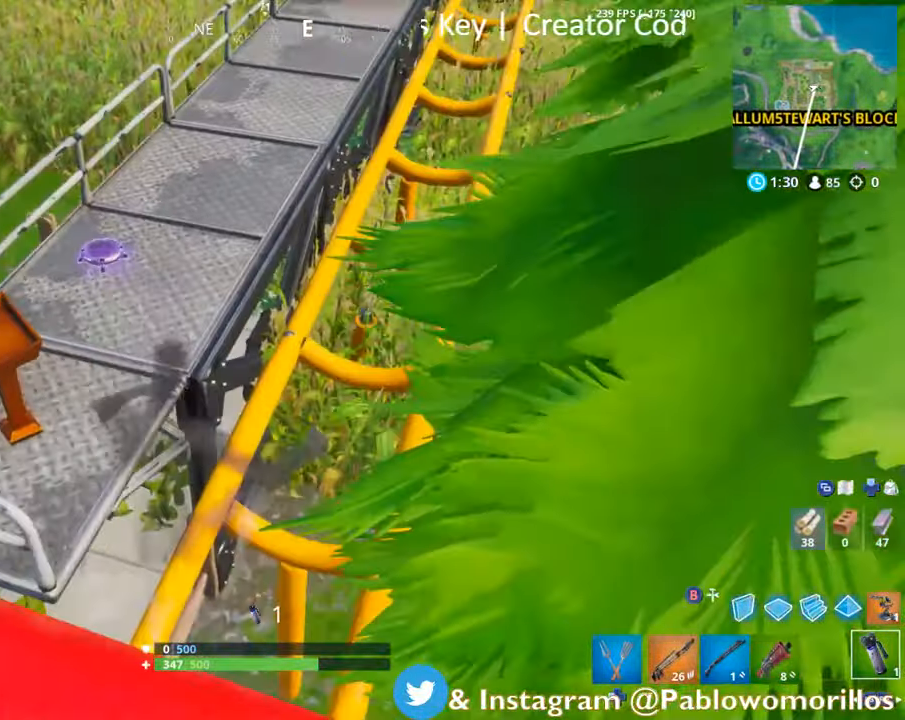
{"buttons": [], "left_stick": "up", "right_stick": "center", "events": [[117, "right_stick", "up-left"], [300, "right_stick", "center"], [384, "A", "down"], [500, "A", "up"]]}
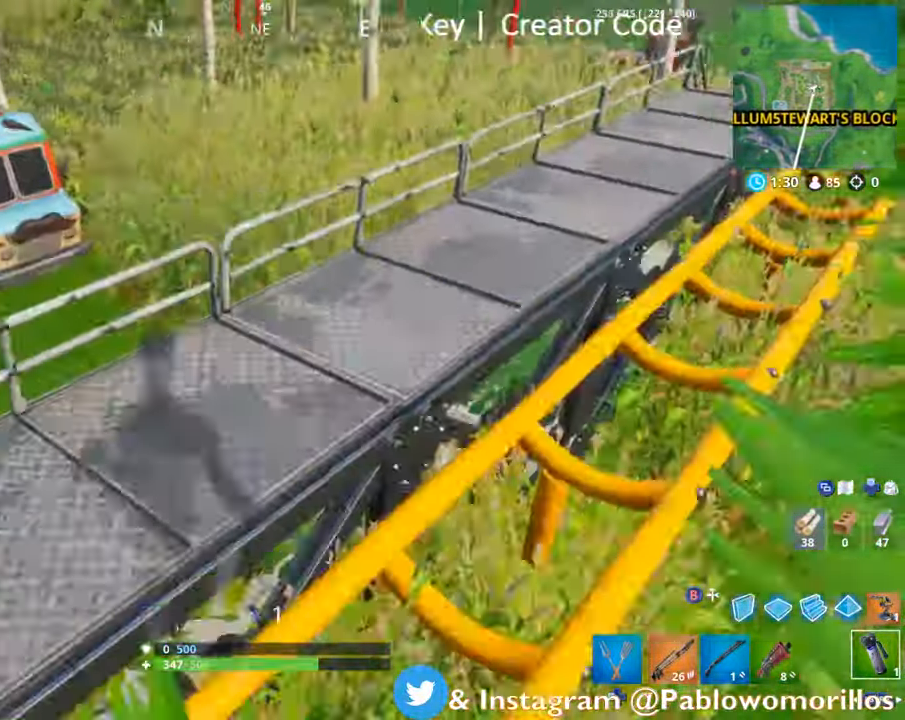
{"buttons": [], "left_stick": "left", "right_stick": "left", "events": [[250, "left_stick", "left"], [250, "right_stick", "up-left"], [317, "right_stick", "left"]]}
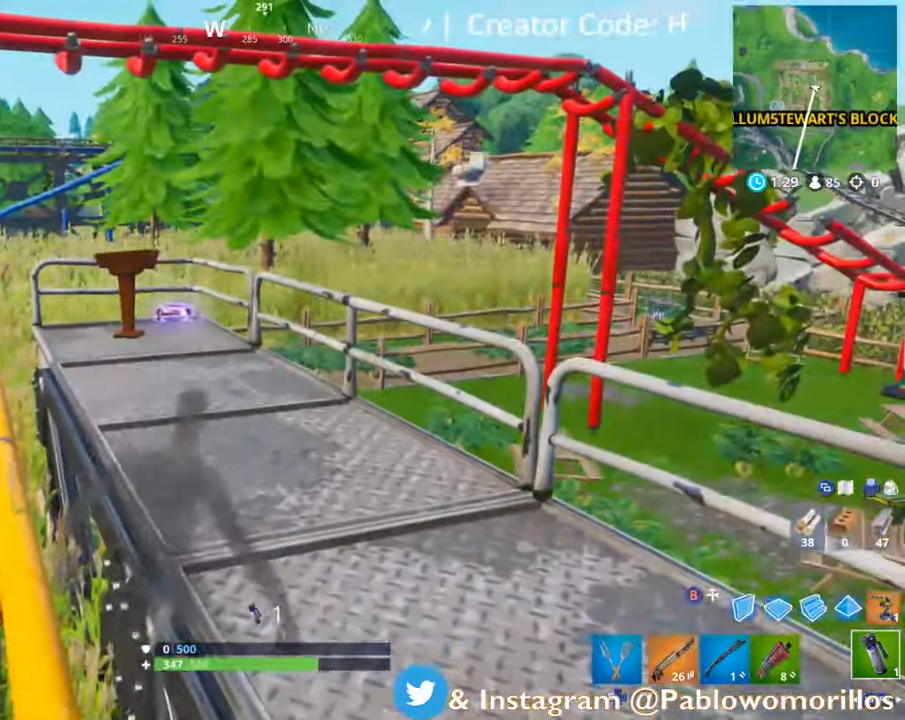
{"buttons": [], "left_stick": "up", "right_stick": "center", "events": [[33, "left_stick", "up-left"], [33, "right_stick", "center"], [266, "left_stick", "up"]]}
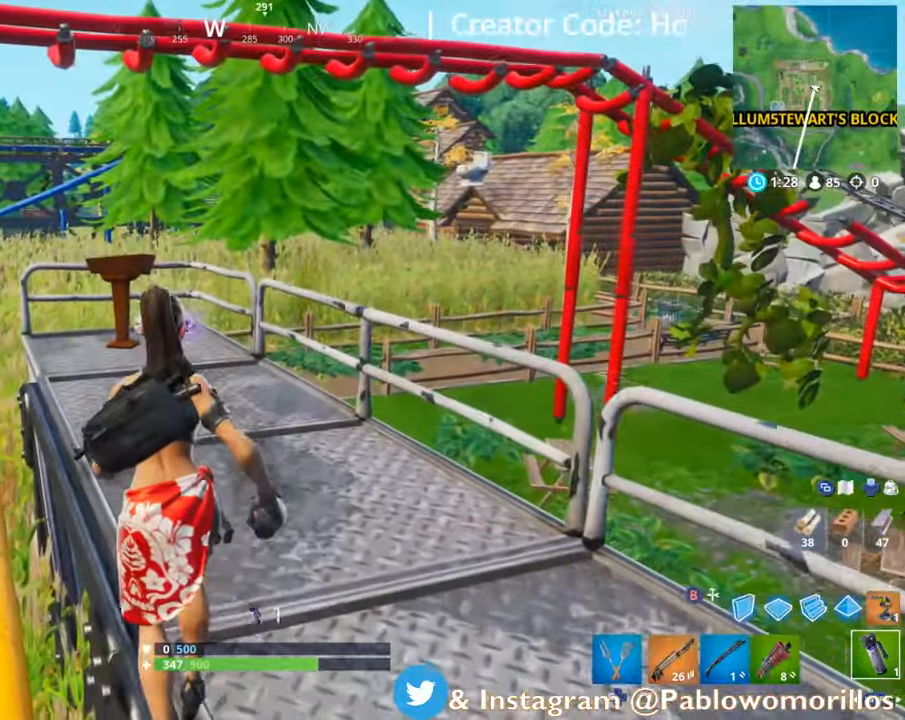
{"buttons": ["X"], "left_stick": "up-left", "right_stick": "center", "events": [[333, "X", "down"], [333, "left_stick", "up-left"], [366, "X", "up"], [450, "X", "down"]]}